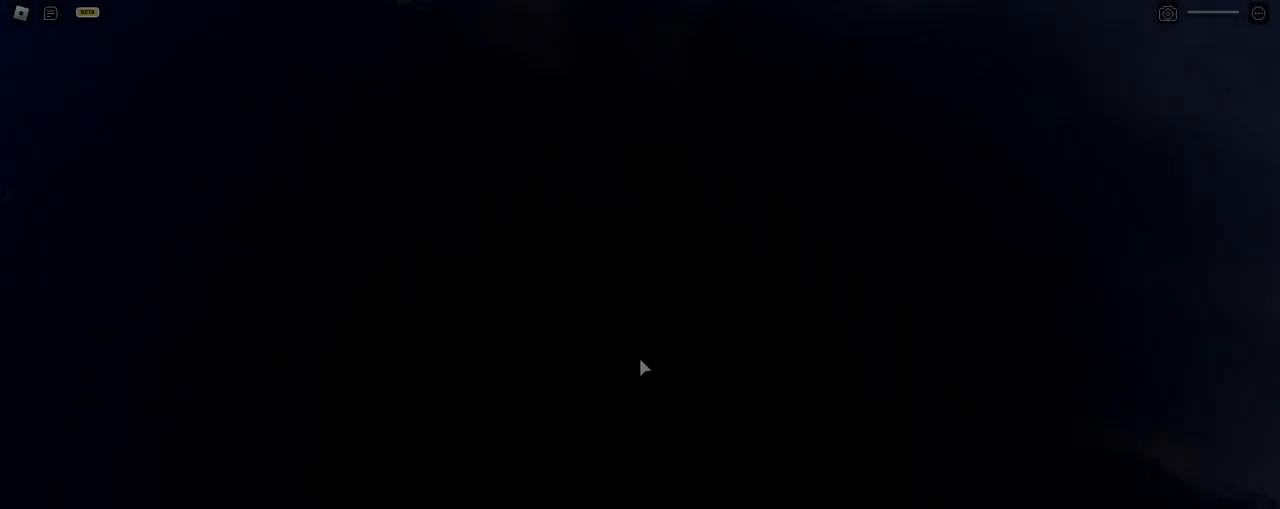
Gameplay with keyboard and mouse; each line is a JSON object with the keys and mouse buttons held at the frame after it. "events" lists presses ("down") and releases ("up") of "a", "ctrl", "d", "e", "q", "s", "shift", "space", "w", "mouse_left", "mouse_wheel", "mouse_right", "mouse_mb4" and "mouse_mb5" between this image and that frame as [ms after this image, input, new state], when the widget could be followed in between. "mouse_left", "mouse_wheel", "mouse_right", "mouse_mb4", "mouse_mb5" = the "left", "wheel", "right", "mb4", "mb5" buttons of the "mouse" list. No other keys are recorded. "wheel" means that the mouse wheel is clicked or scrolled. Mouse movement is not recorded.
{"keys": ["space"], "mouse": ["right"], "events": []}
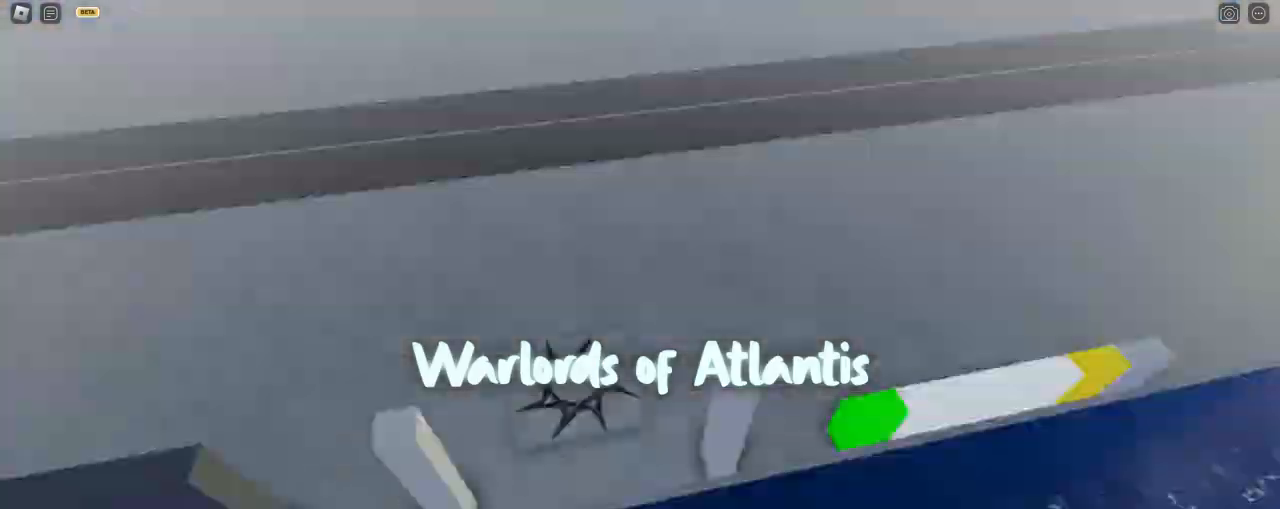
{"keys": ["d"], "mouse": ["right"], "events": [[133, "space", "up"], [433, "d", "down"]]}
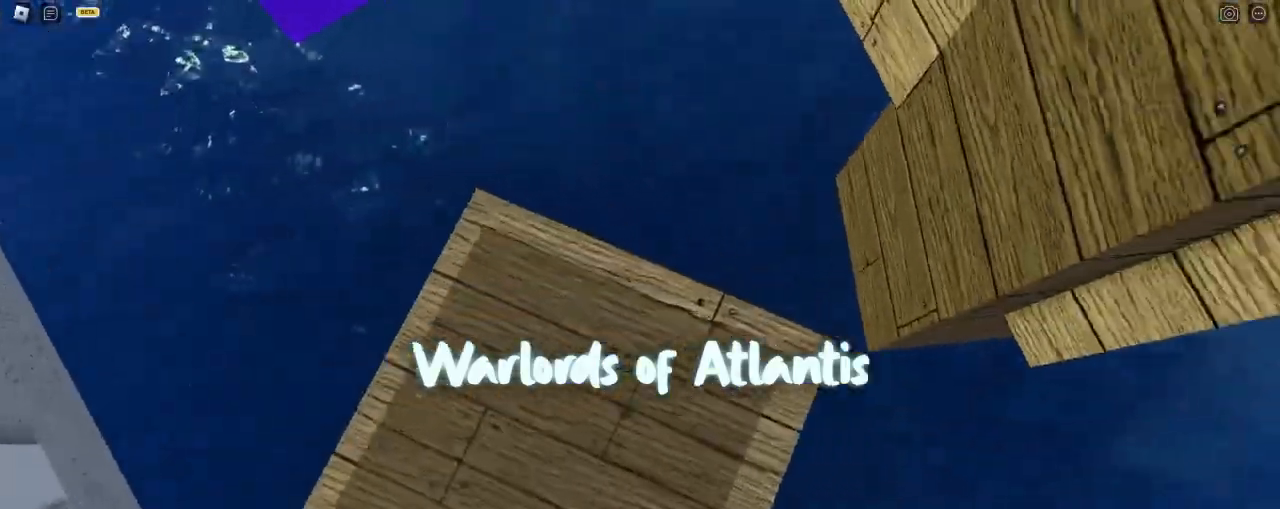
{"keys": ["d", "space"], "mouse": ["right"], "events": [[200, "space", "down"]]}
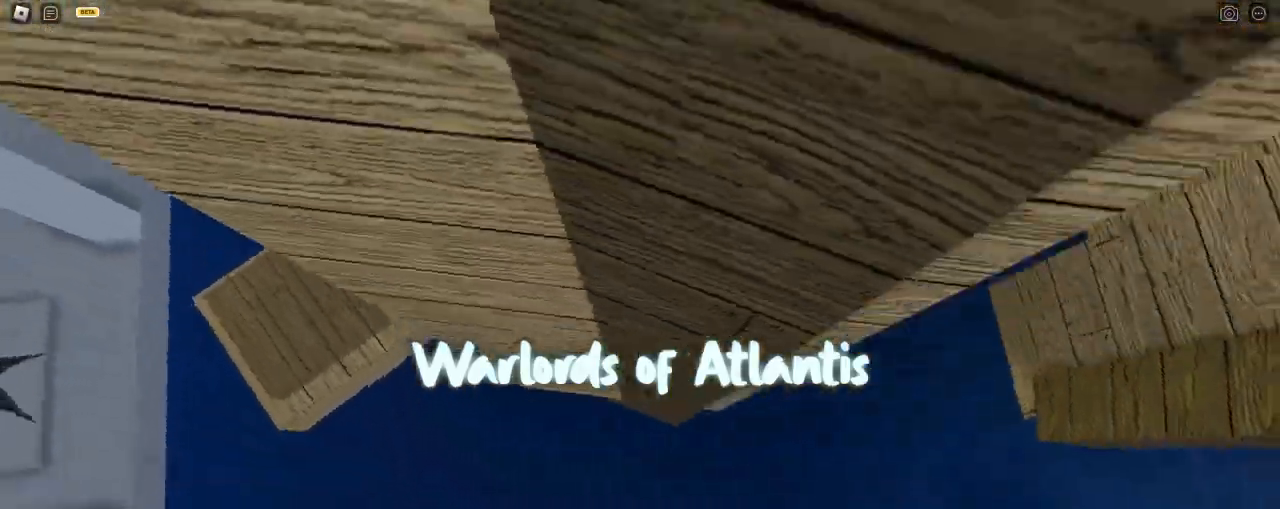
{"keys": [], "mouse": ["right"], "events": [[450, "d", "up"], [467, "space", "up"]]}
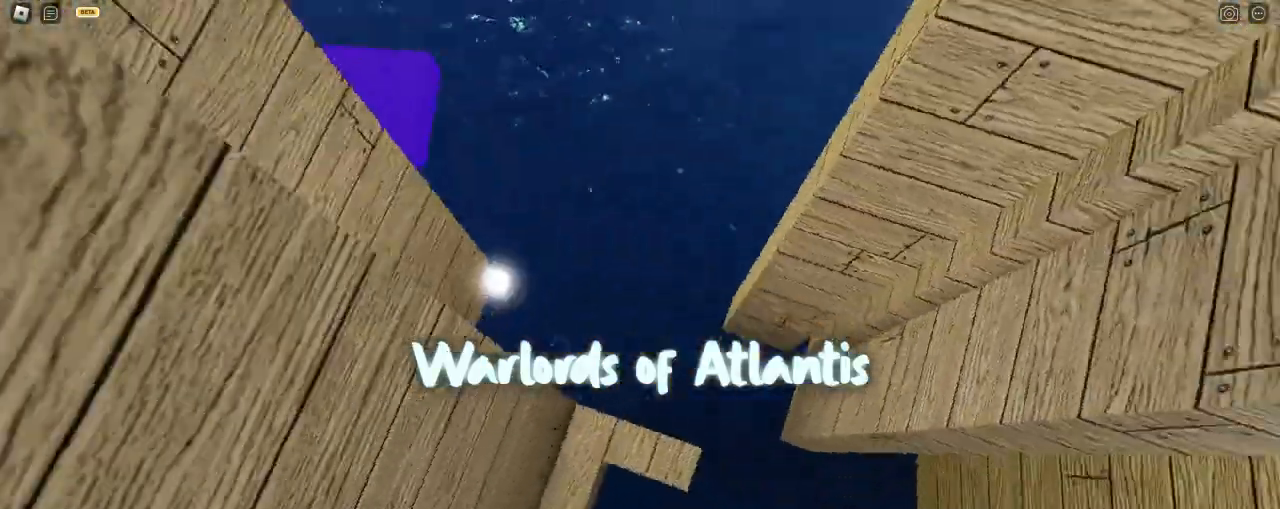
{"keys": ["d", "space"], "mouse": ["right"], "events": [[150, "s", "down"], [183, "s", "up"], [317, "d", "down"], [483, "space", "down"]]}
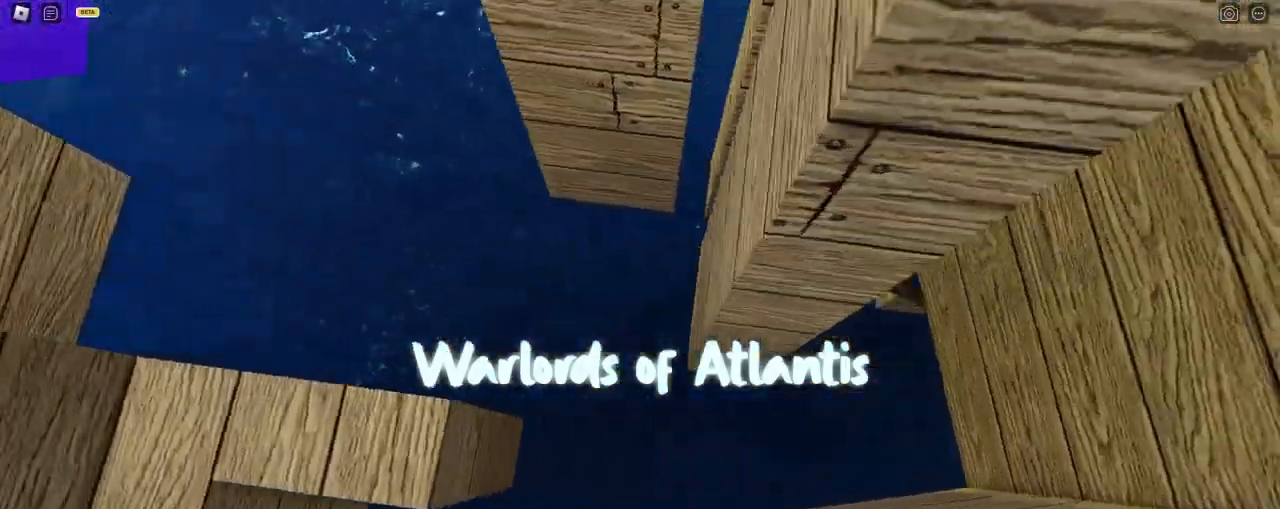
{"keys": ["d", "s"], "mouse": ["right"], "events": [[233, "space", "up"], [500, "s", "down"]]}
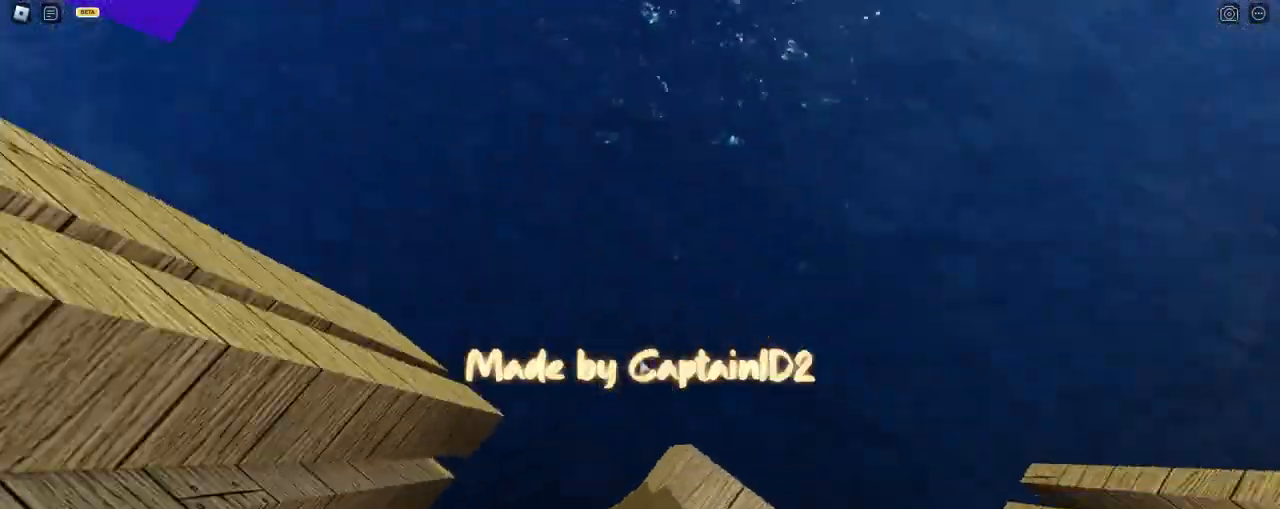
{"keys": ["d", "s"], "mouse": ["right"], "events": [[383, "d", "up"], [417, "s", "up"], [500, "d", "down"], [500, "s", "down"]]}
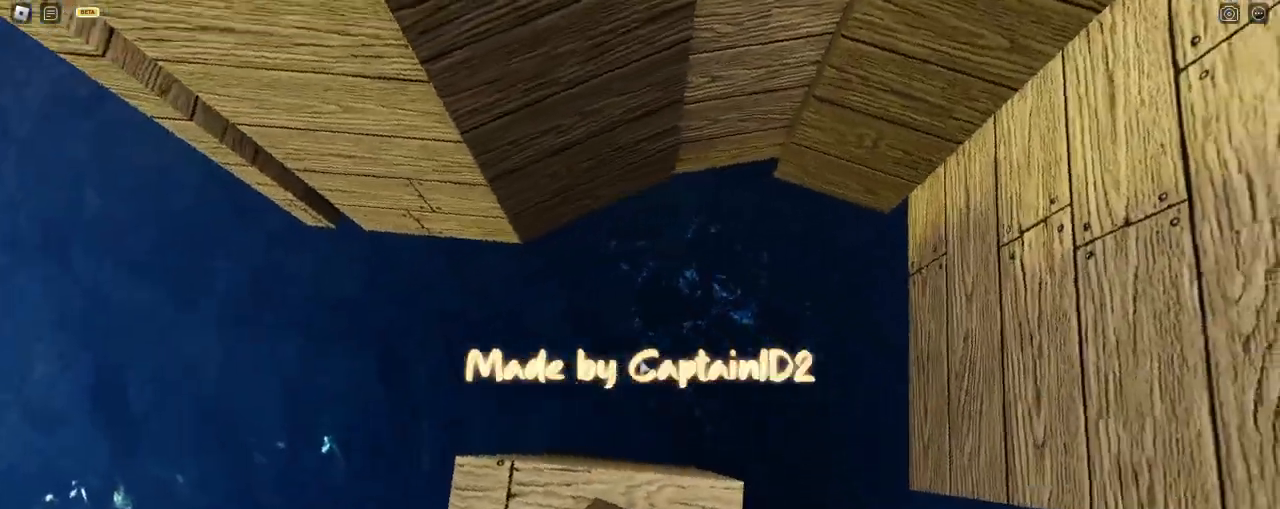
{"keys": ["d", "space"], "mouse": ["right"], "events": [[67, "d", "up"], [167, "s", "up"], [333, "d", "down"], [467, "space", "down"]]}
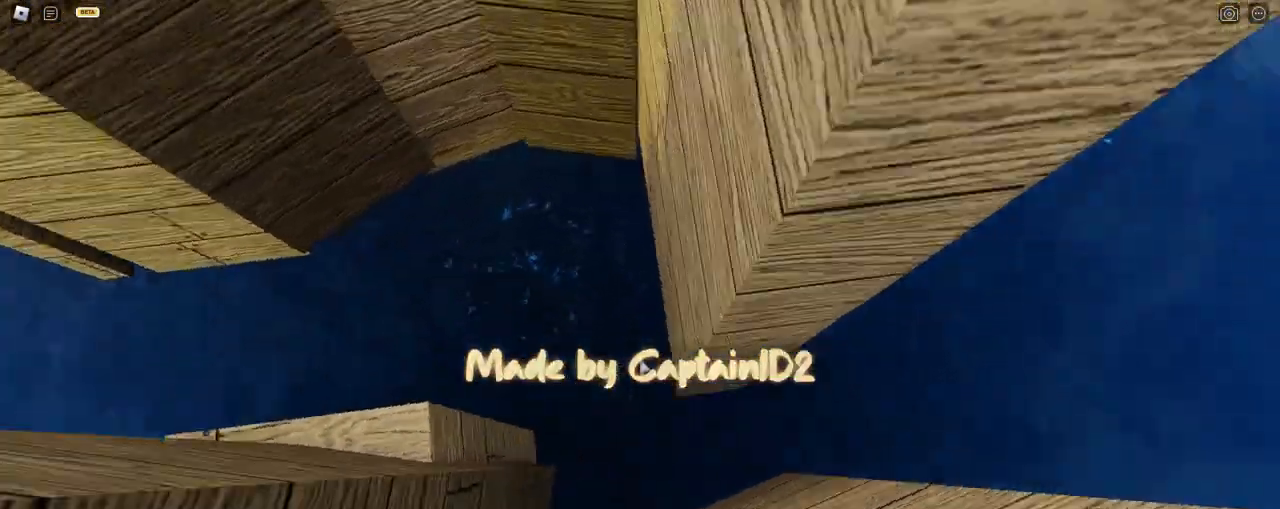
{"keys": ["d", "space"], "mouse": ["right"], "events": []}
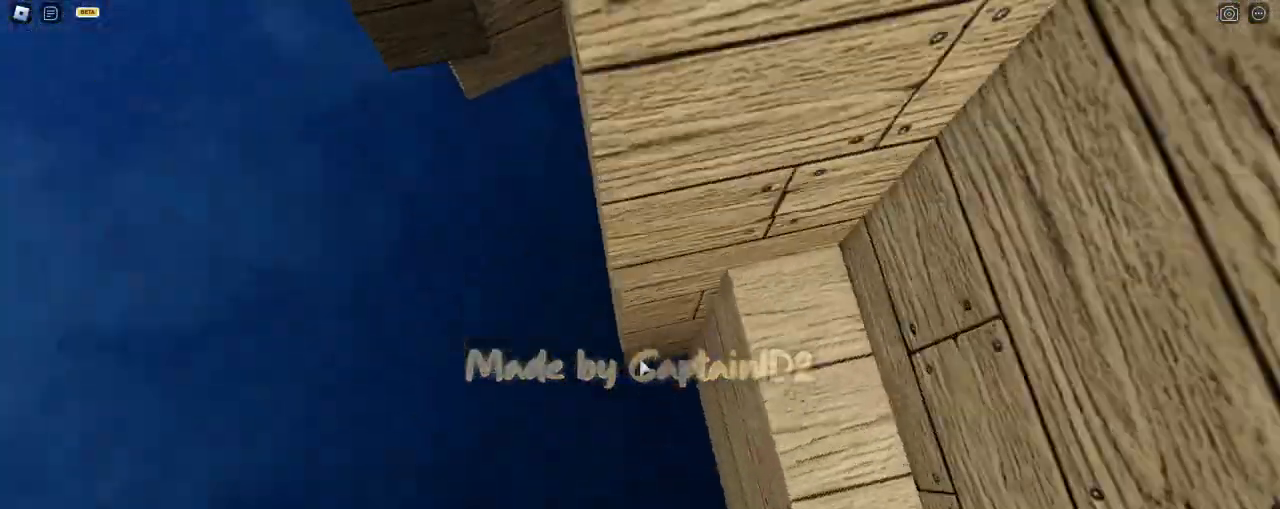
{"keys": ["w"], "mouse": ["right"], "events": [[217, "d", "up"], [250, "space", "up"], [450, "w", "down"]]}
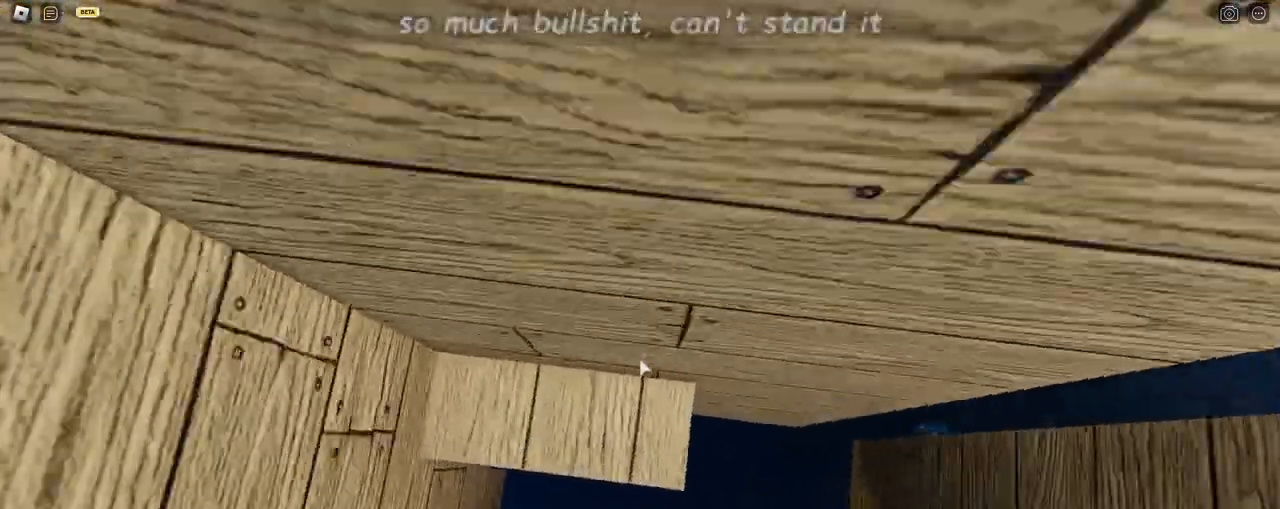
{"keys": ["d", "space"], "mouse": ["right"], "events": [[17, "w", "up"], [100, "d", "down"], [233, "space", "down"]]}
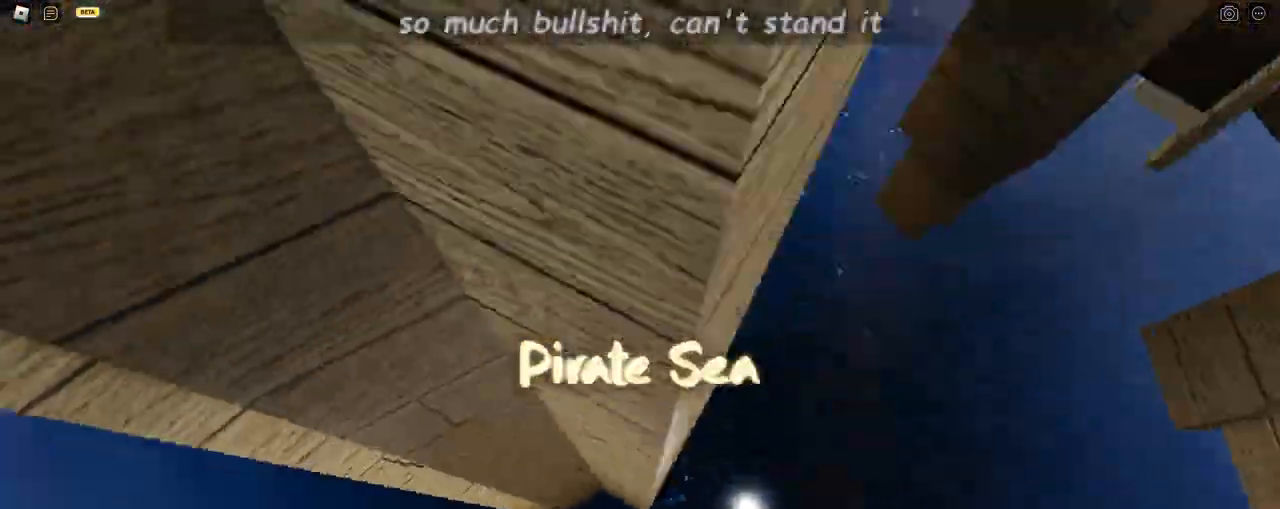
{"keys": [], "mouse": ["right"], "events": [[417, "d", "up"], [433, "space", "up"]]}
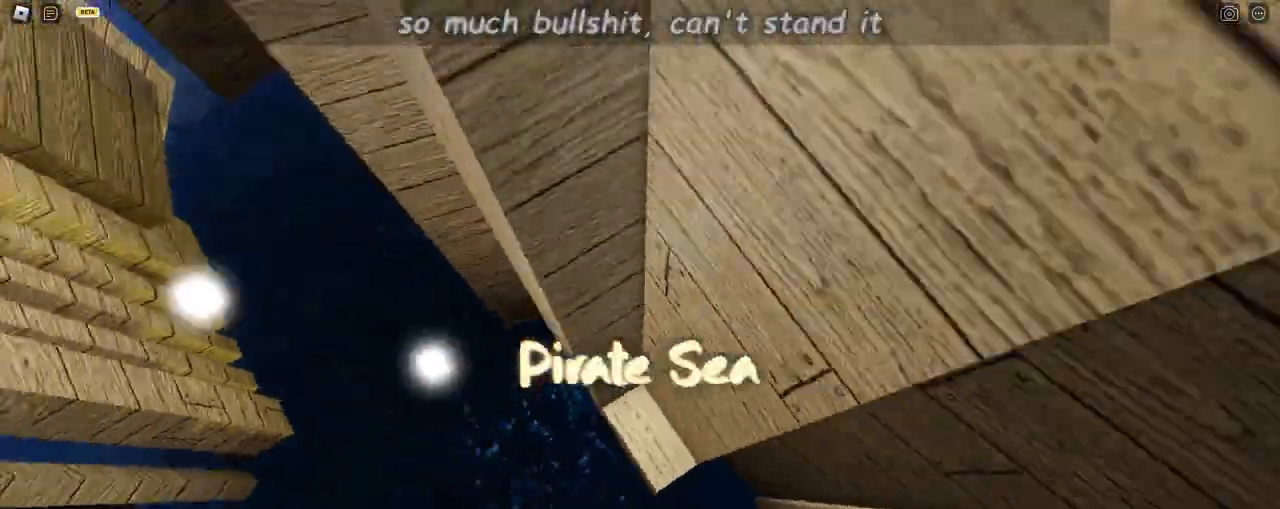
{"keys": [], "mouse": ["right"], "events": [[83, "a", "down"], [83, "w", "down"], [150, "a", "up"], [150, "w", "up"], [267, "a", "down"], [267, "w", "down"], [333, "a", "up"], [333, "w", "up"]]}
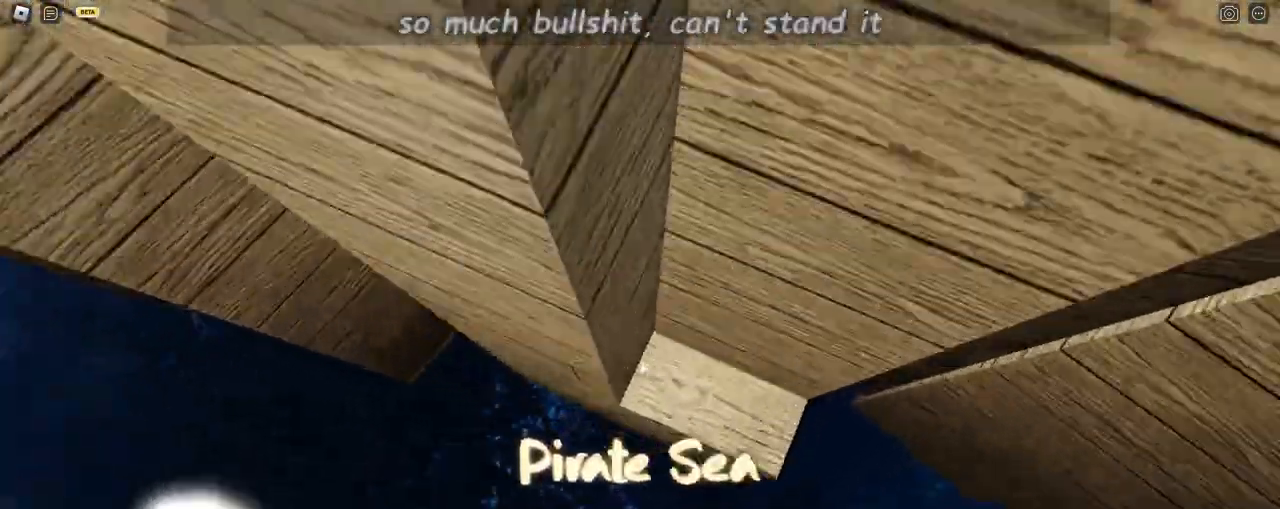
{"keys": ["a", "space"], "mouse": ["right"], "events": [[83, "a", "down"], [217, "space", "down"]]}
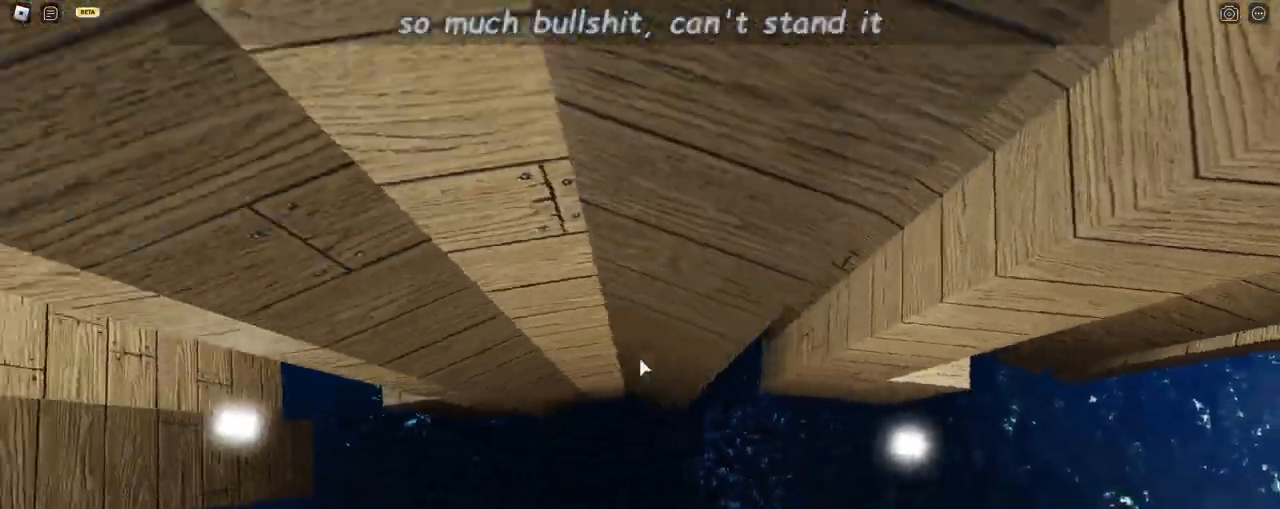
{"keys": [], "mouse": ["right"], "events": [[450, "a", "up"], [450, "space", "up"]]}
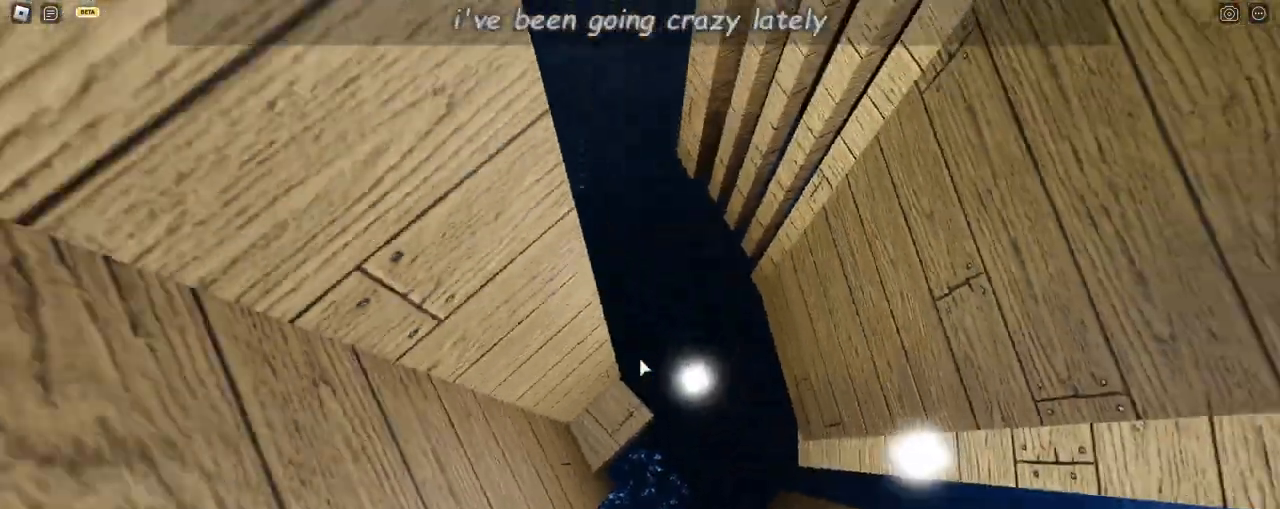
{"keys": [], "mouse": ["right"], "events": [[33, "a", "down"], [233, "a", "up"], [350, "s", "down"], [417, "s", "up"]]}